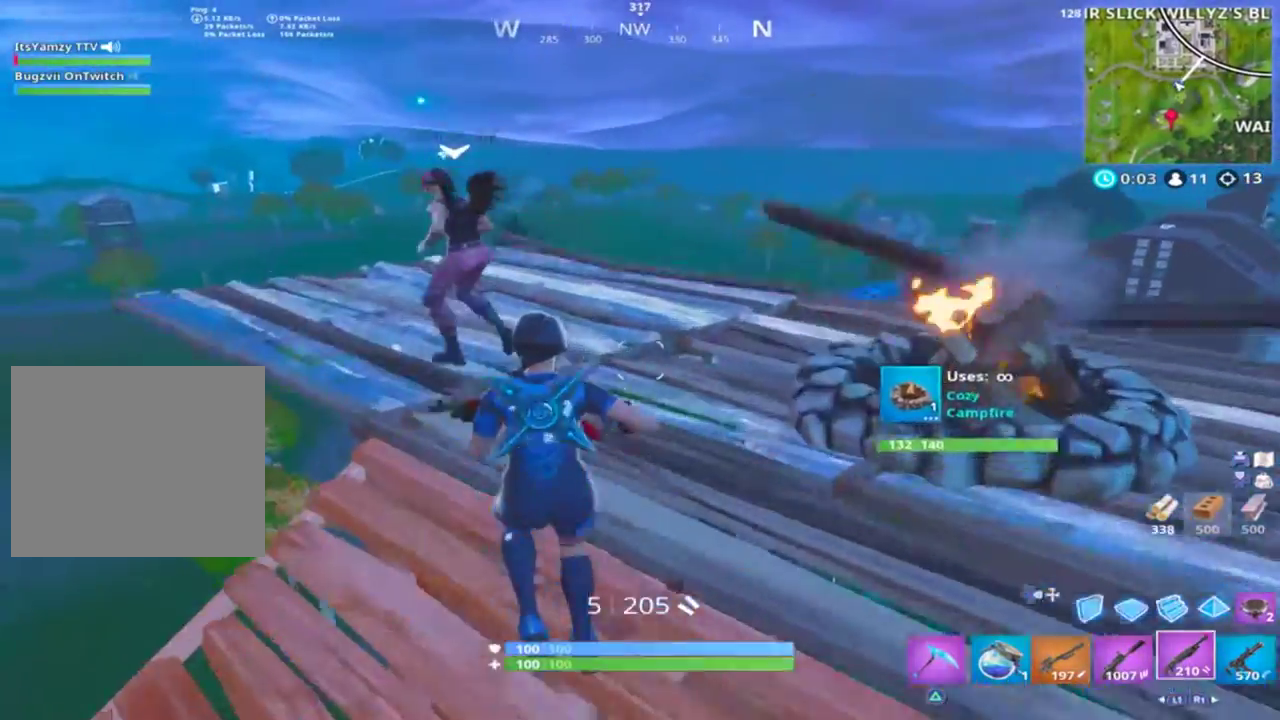
Gameplay with a controller (PlayStation layout); each line is a JSON object with the inputs held at the frame after it. "events" lists button and stick changes between this image and that frame as [ms after this image, input, new state], when the widget could be followed in between.
{"buttons": [], "left_stick": "right", "right_stick": "left", "events": [[267, "left_stick", "up-right"], [367, "left_stick", "right"]]}
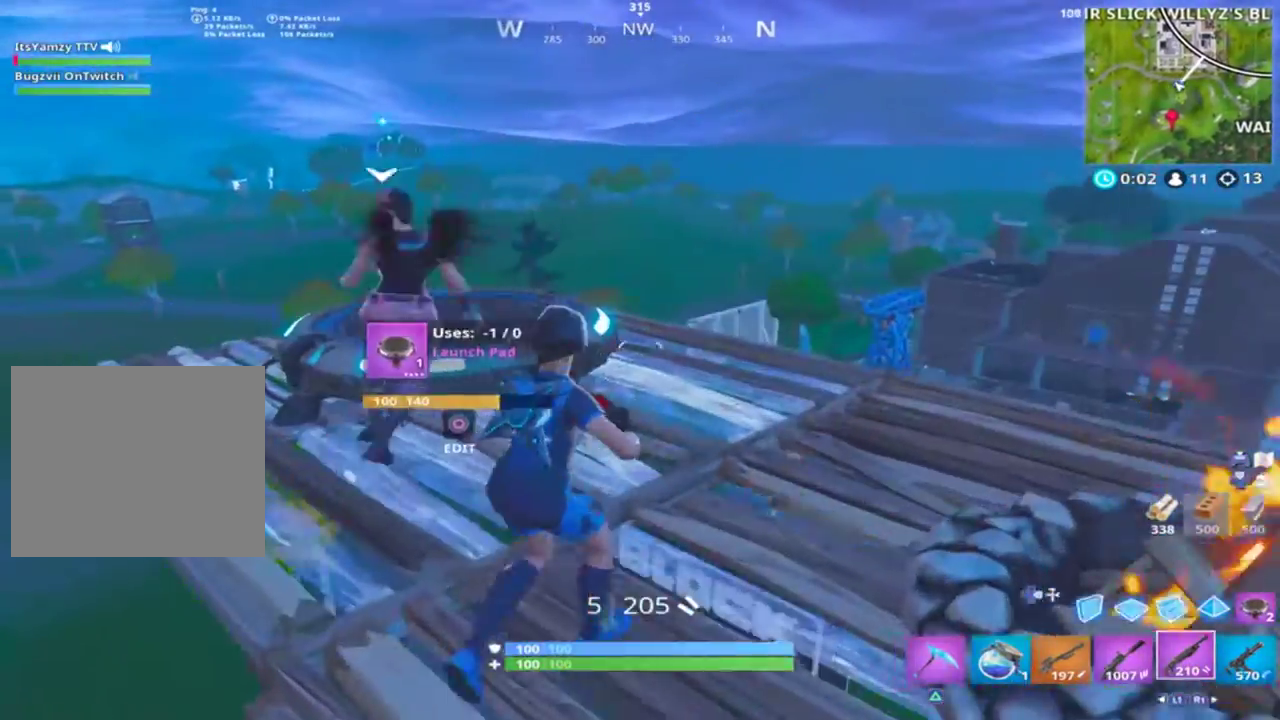
{"buttons": [], "left_stick": "up-left", "right_stick": "center", "events": [[100, "right_stick", "center"], [200, "left_stick", "up-left"], [400, "CROSS", "down"], [500, "CROSS", "up"]]}
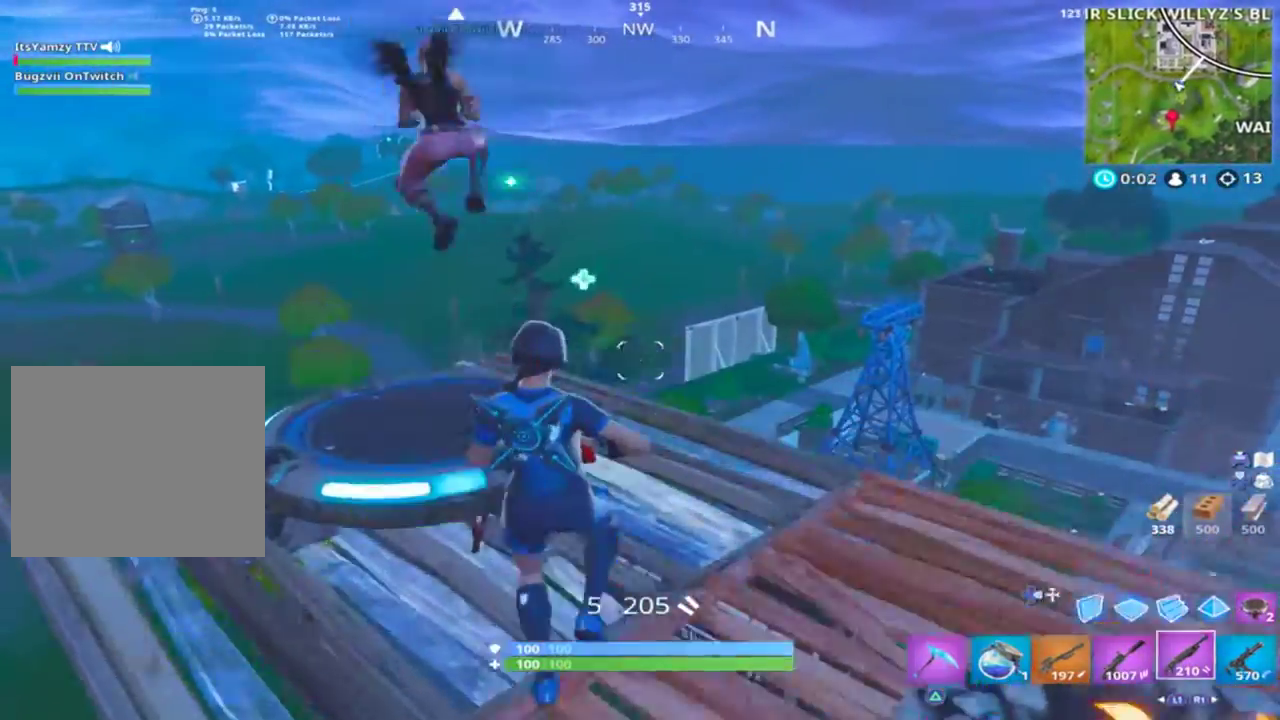
{"buttons": [], "left_stick": "up-left", "right_stick": "center", "events": [[167, "right_stick", "right"], [267, "right_stick", "center"]]}
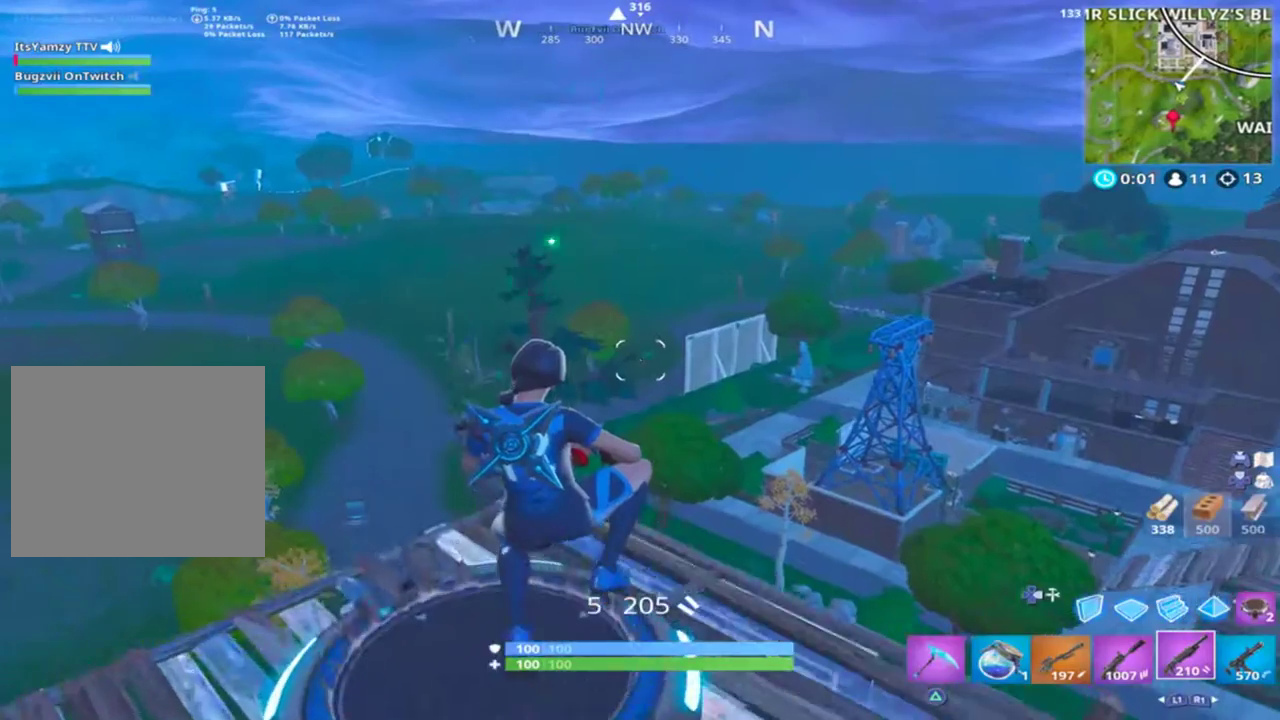
{"buttons": [], "left_stick": "up", "right_stick": "down", "events": [[67, "left_stick", "up"], [67, "right_stick", "down"]]}
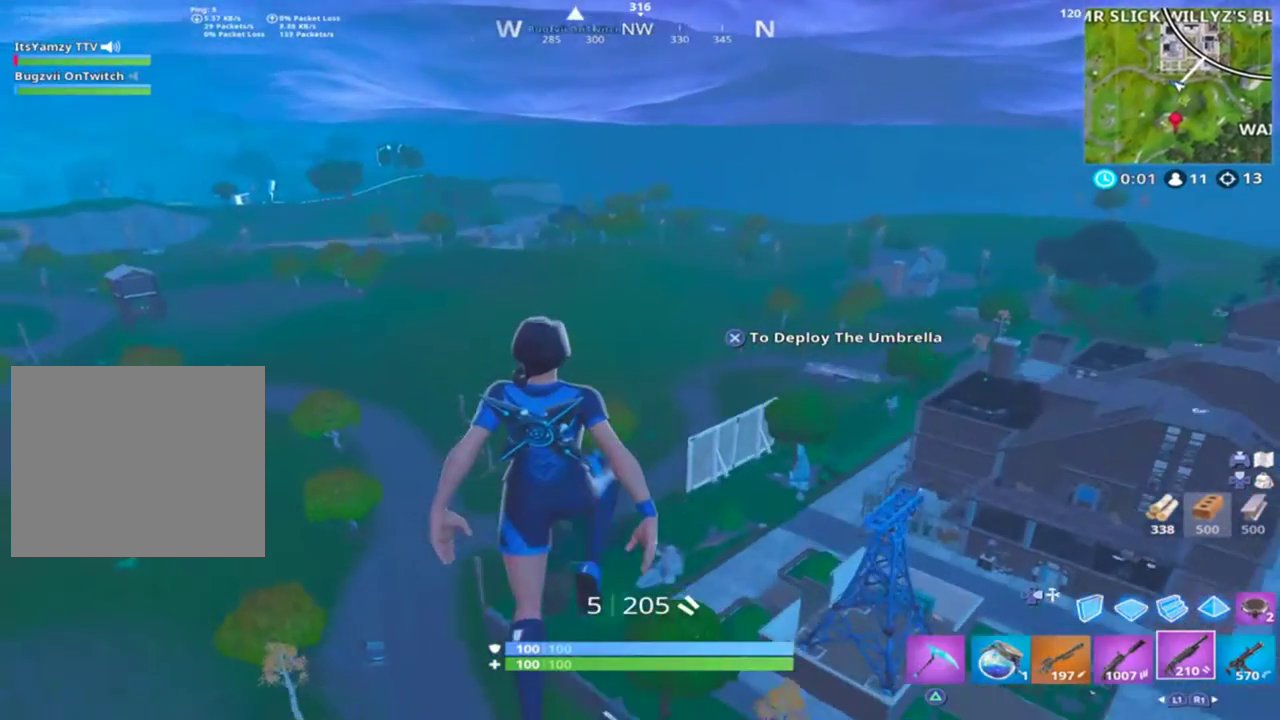
{"buttons": [], "left_stick": "up", "right_stick": "down", "events": []}
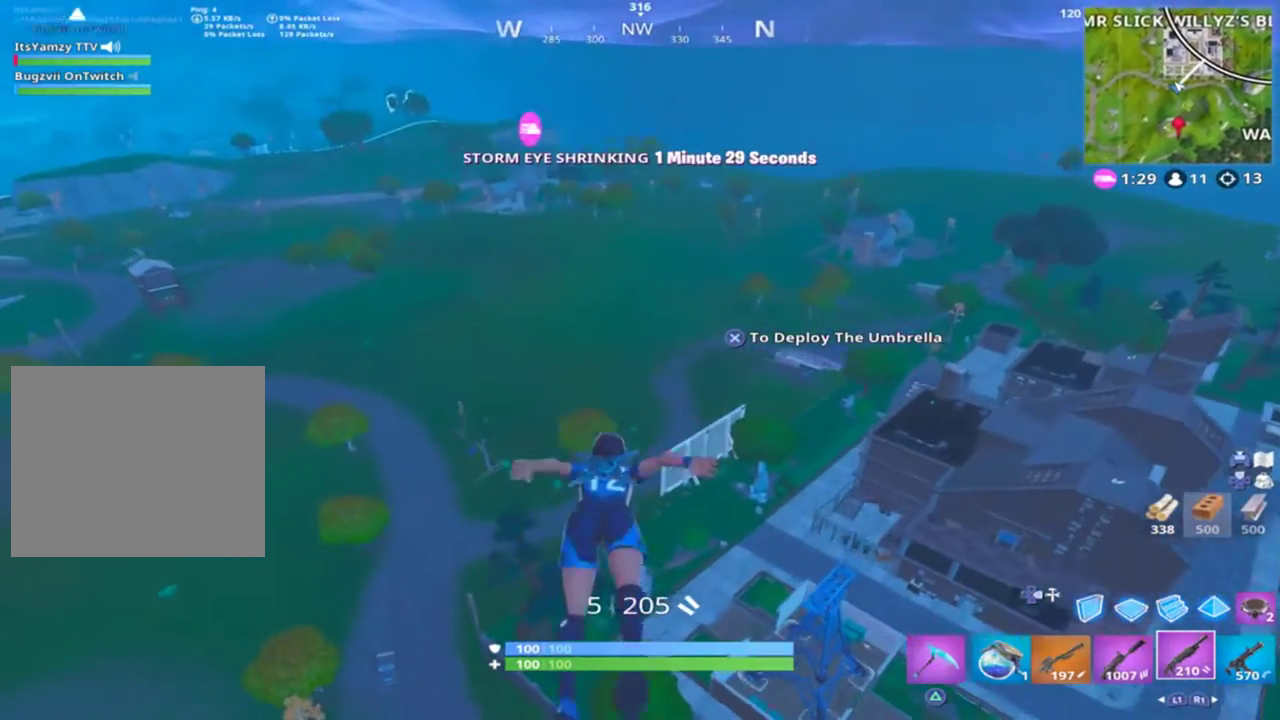
{"buttons": [], "left_stick": "up", "right_stick": "center", "events": [[233, "right_stick", "center"]]}
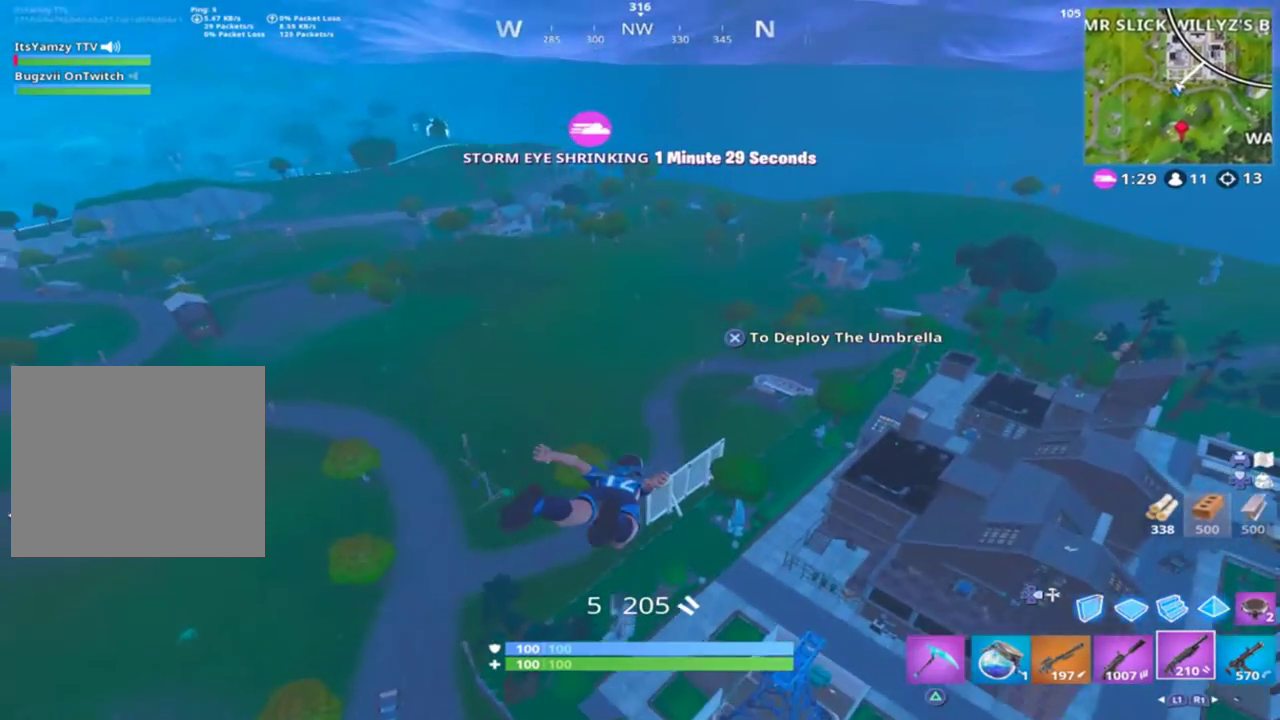
{"buttons": ["CROSS"], "left_stick": "up", "right_stick": "center", "events": [[133, "right_stick", "up-left"], [433, "CROSS", "down"], [500, "right_stick", "center"]]}
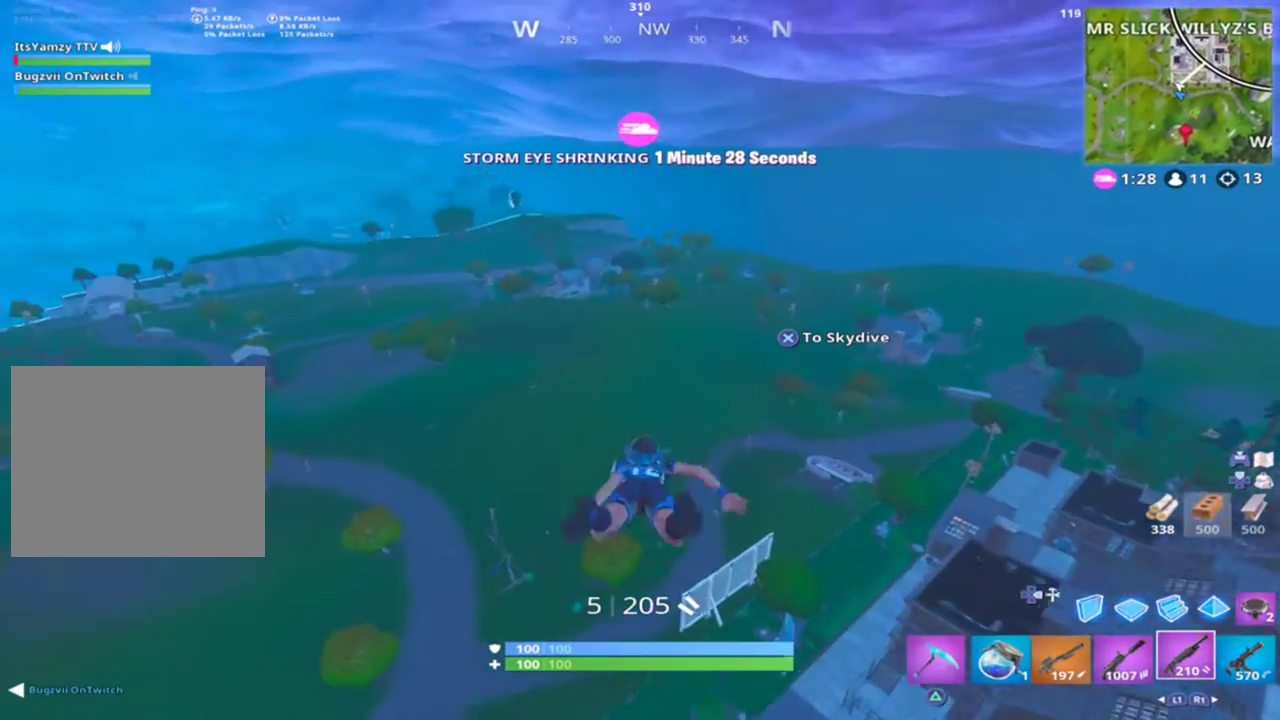
{"buttons": [], "left_stick": "up", "right_stick": "center", "events": [[67, "CROSS", "up"]]}
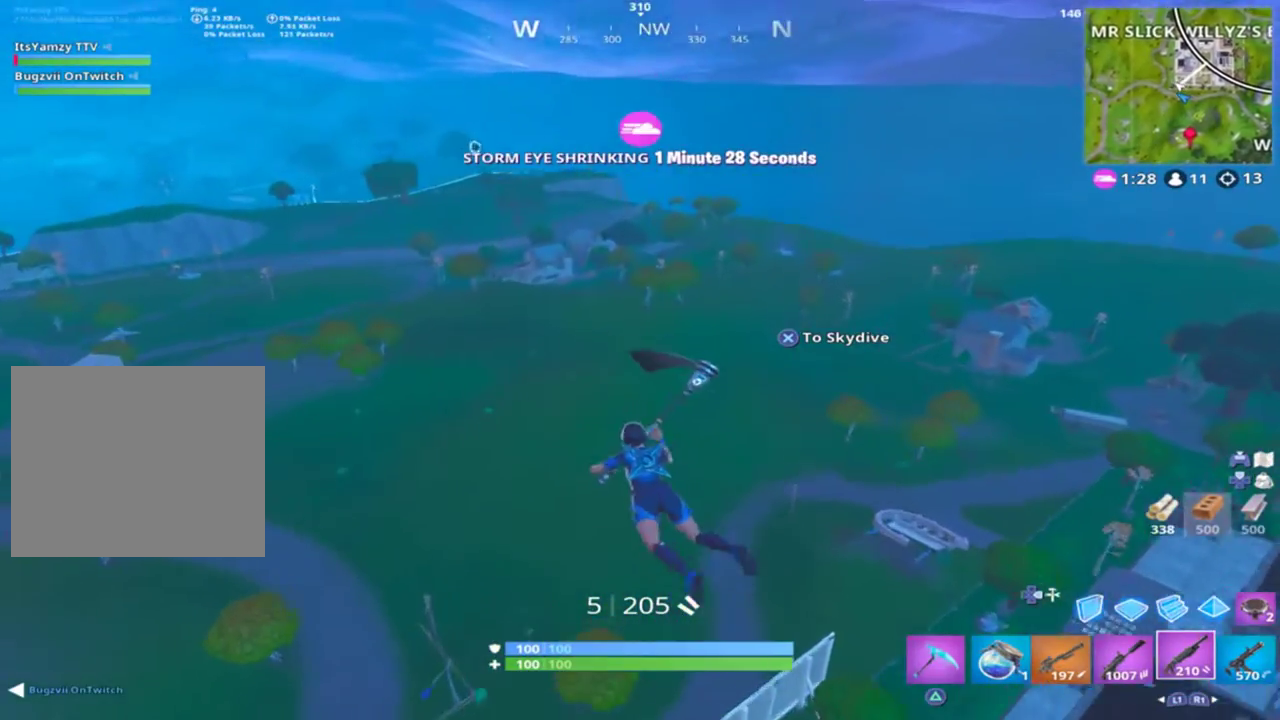
{"buttons": [], "left_stick": "up", "right_stick": "left", "events": [[133, "right_stick", "left"]]}
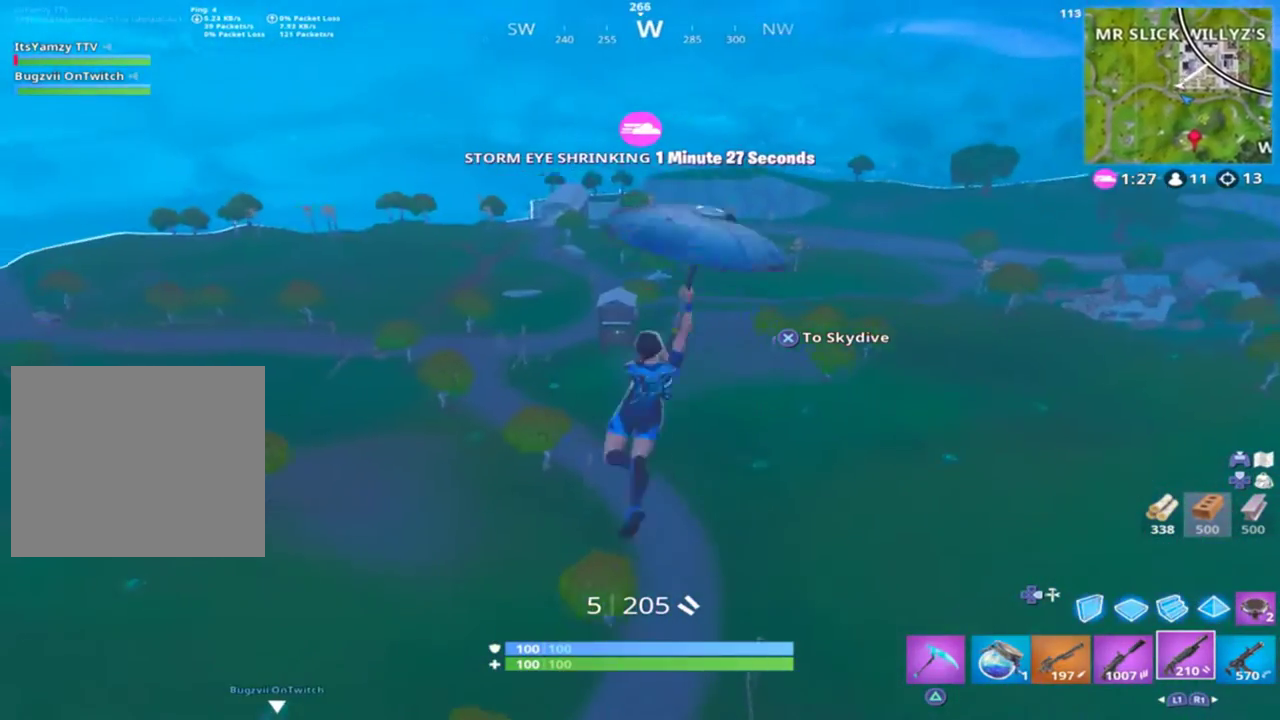
{"buttons": [], "left_stick": "up", "right_stick": "center", "events": [[300, "right_stick", "center"], [333, "CROSS", "down"], [467, "CROSS", "up"]]}
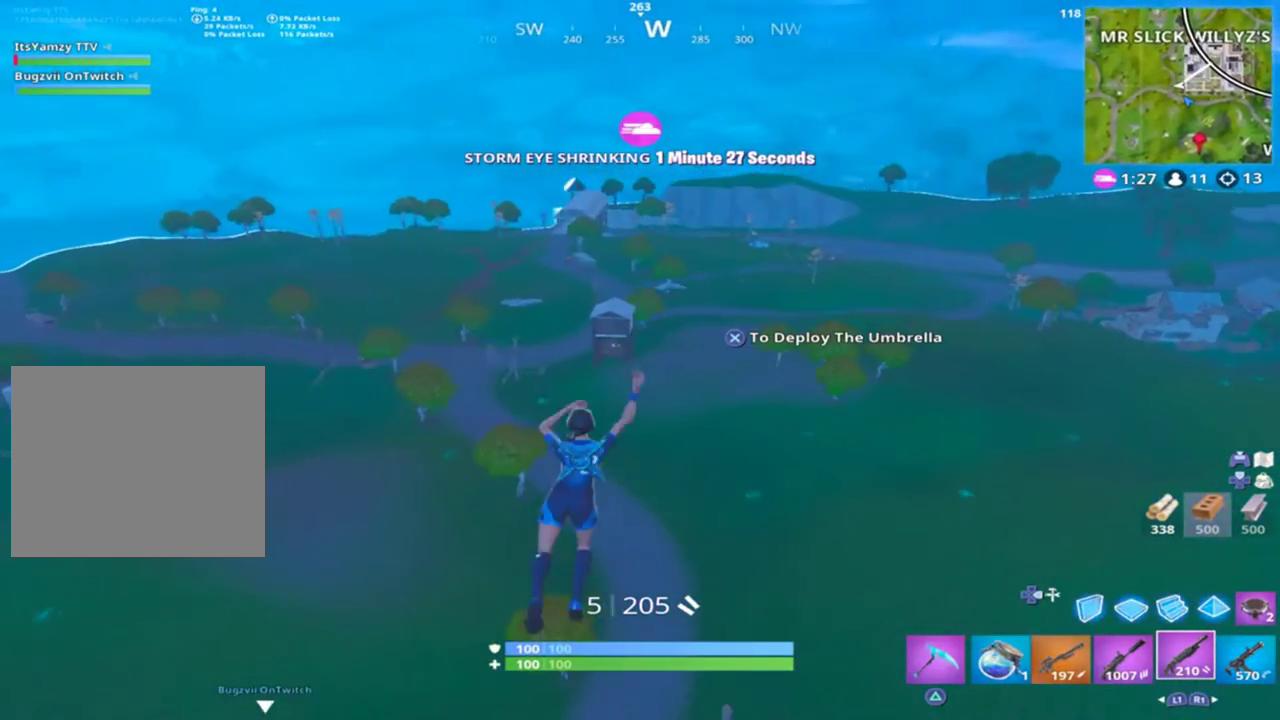
{"buttons": [], "left_stick": "up", "right_stick": "down-right", "events": [[233, "right_stick", "down-right"]]}
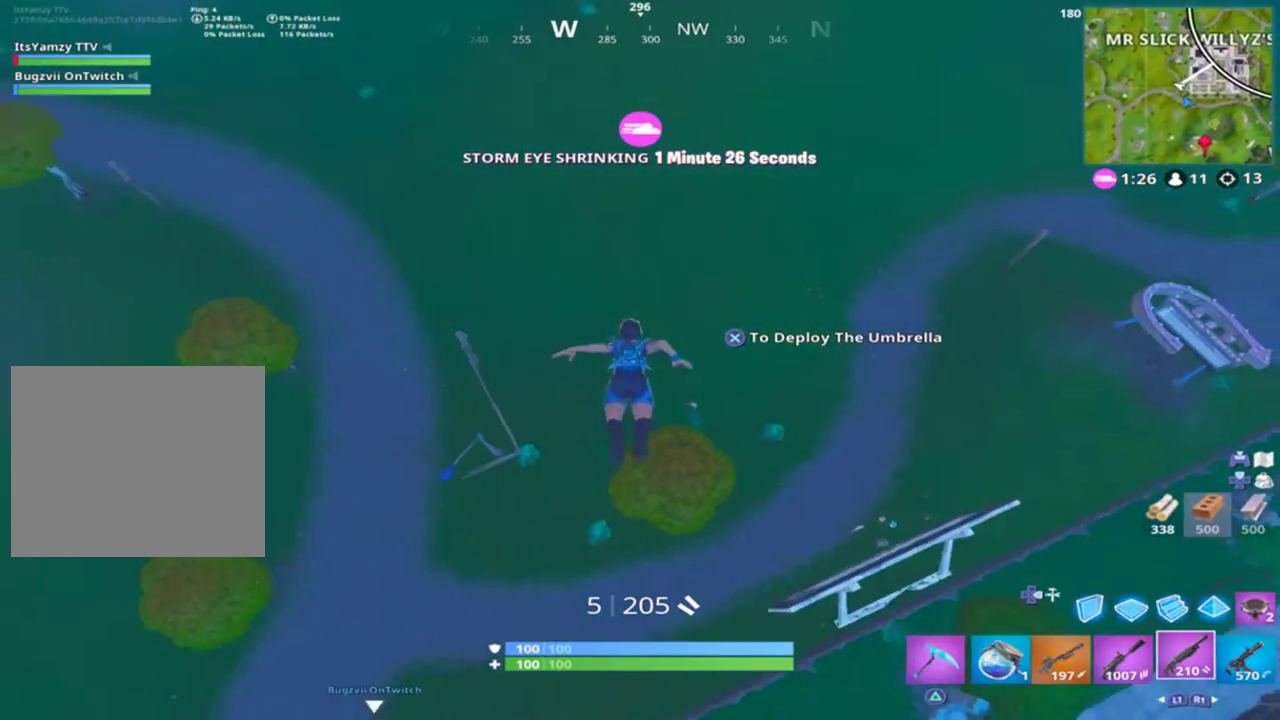
{"buttons": [], "left_stick": "up", "right_stick": "up", "events": [[100, "right_stick", "center"], [433, "right_stick", "up"]]}
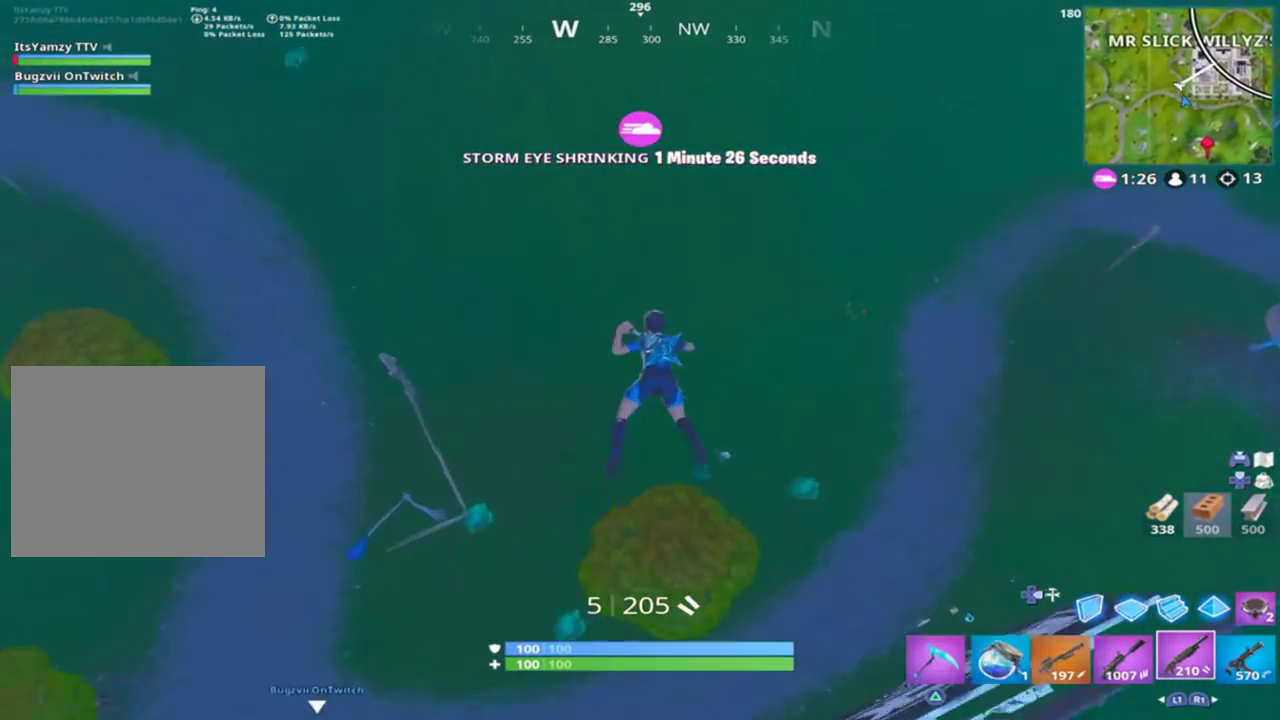
{"buttons": [], "left_stick": "up", "right_stick": "right", "events": [[133, "right_stick", "center"], [467, "right_stick", "right"]]}
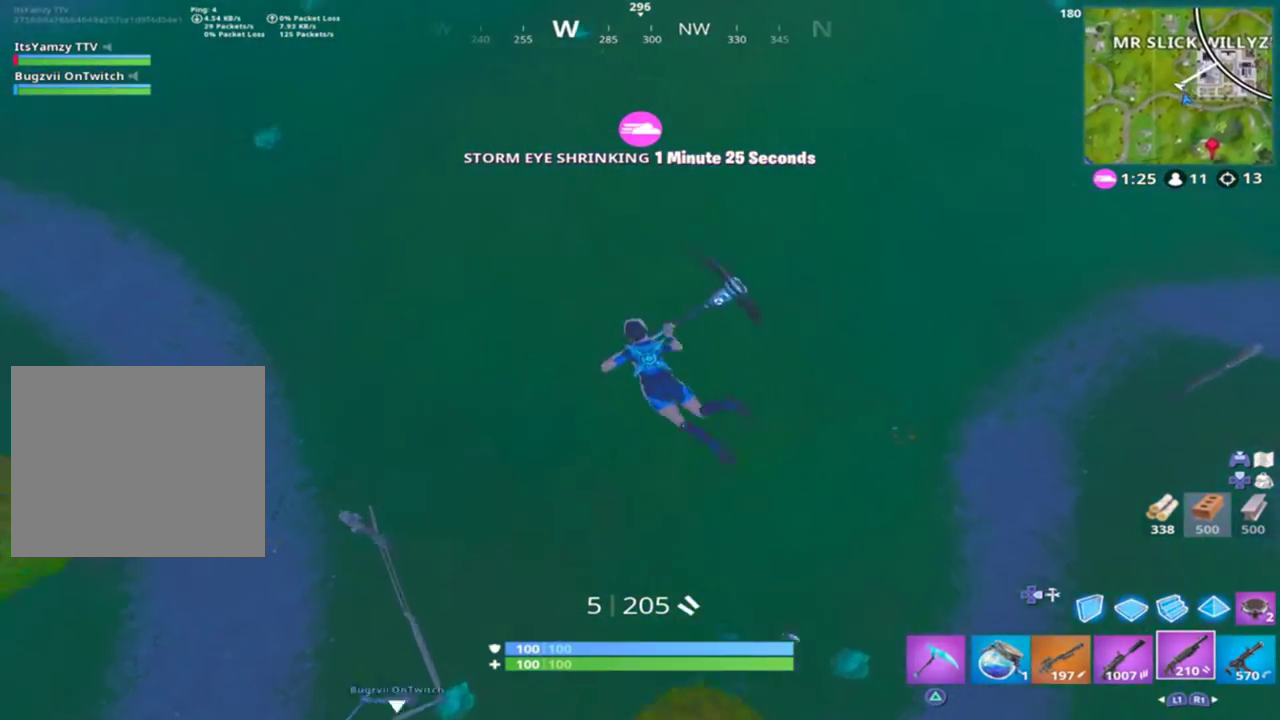
{"buttons": [], "left_stick": "left", "right_stick": "up-right", "events": [[100, "left_stick", "up-left"], [267, "left_stick", "left"], [333, "right_stick", "up-right"]]}
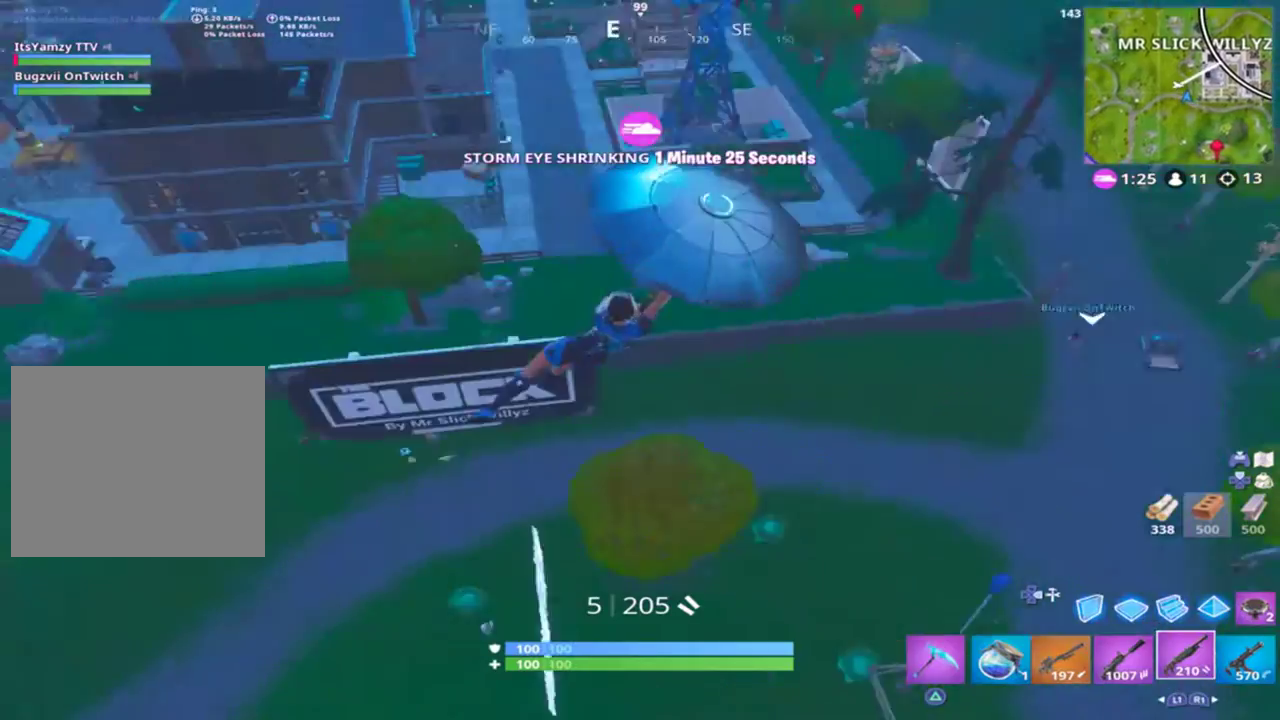
{"buttons": [], "left_stick": "down-left", "right_stick": "up", "events": [[133, "right_stick", "up"], [167, "left_stick", "down-left"]]}
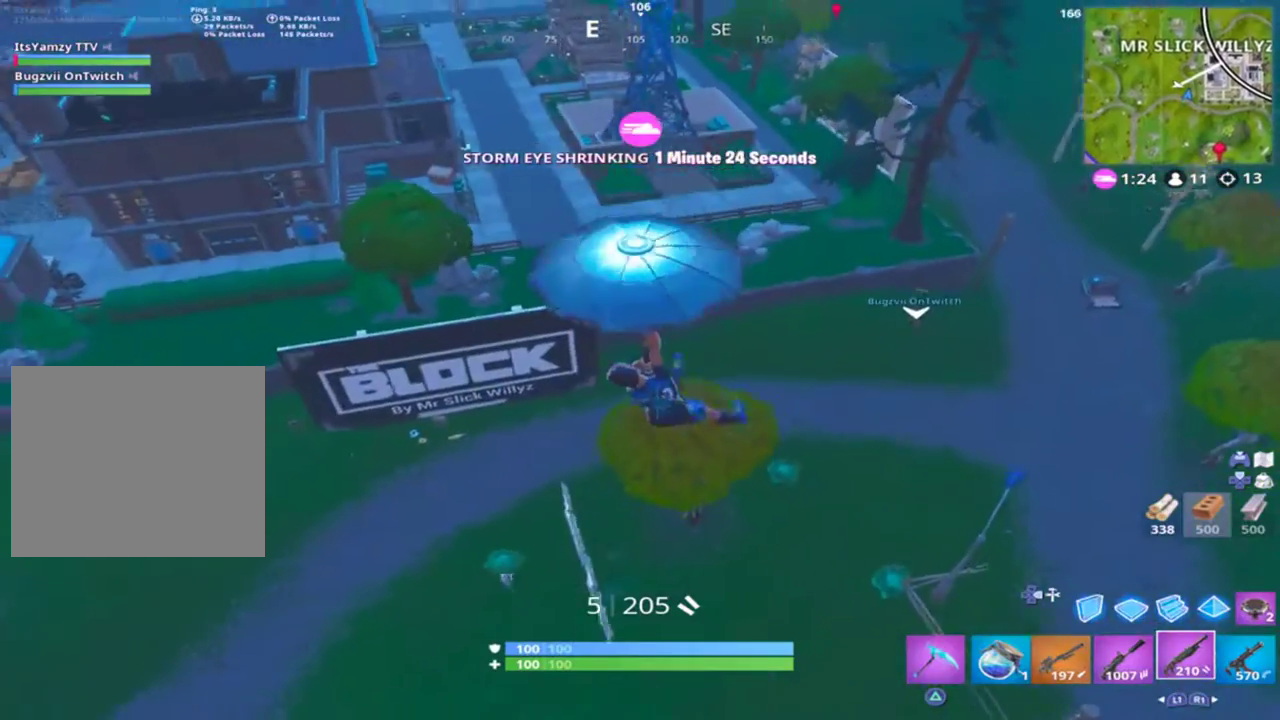
{"buttons": [], "left_stick": "down-left", "right_stick": "up", "events": []}
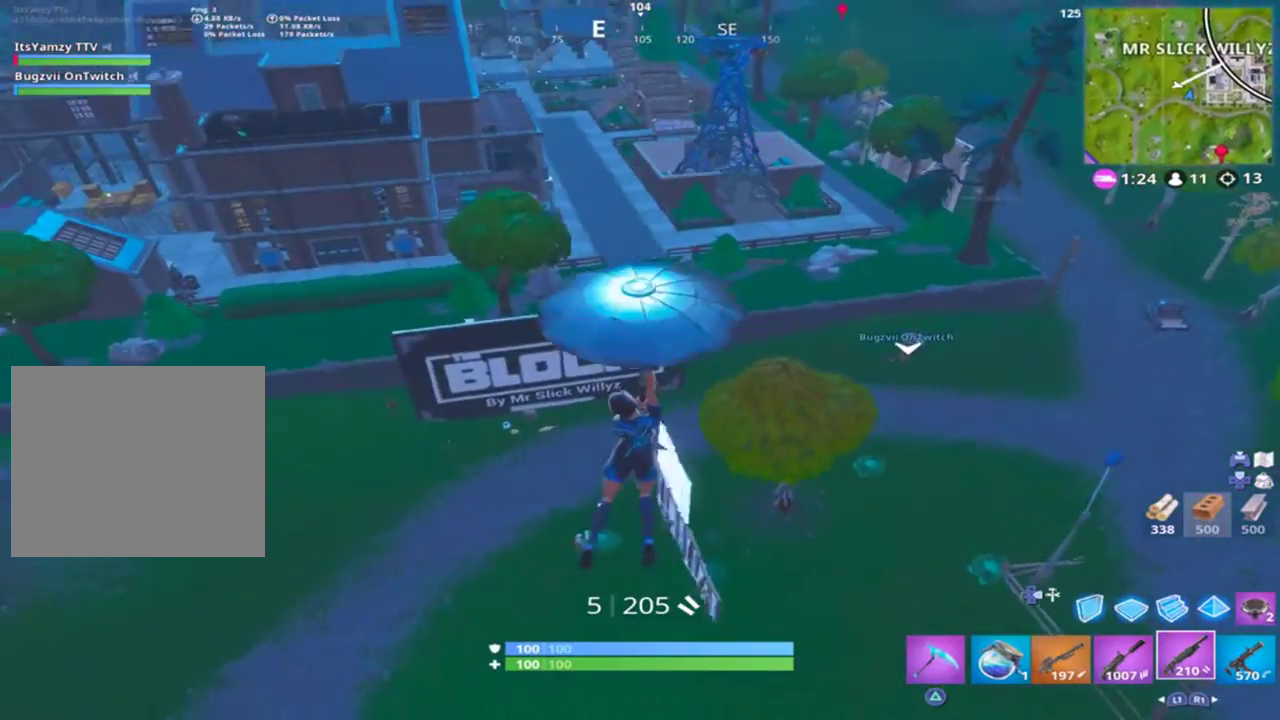
{"buttons": [], "left_stick": "left", "right_stick": "up", "events": [[67, "left_stick", "left"]]}
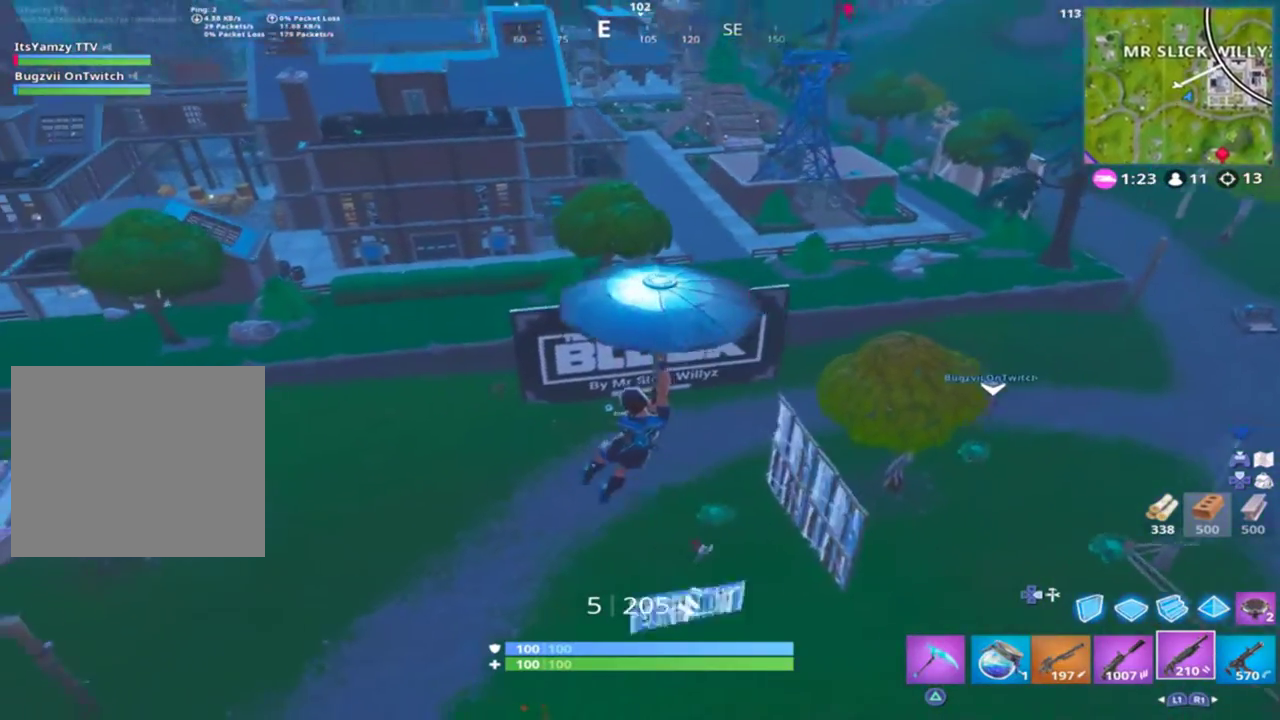
{"buttons": [], "left_stick": "up-left", "right_stick": "center", "events": [[367, "left_stick", "up-left"], [400, "right_stick", "center"]]}
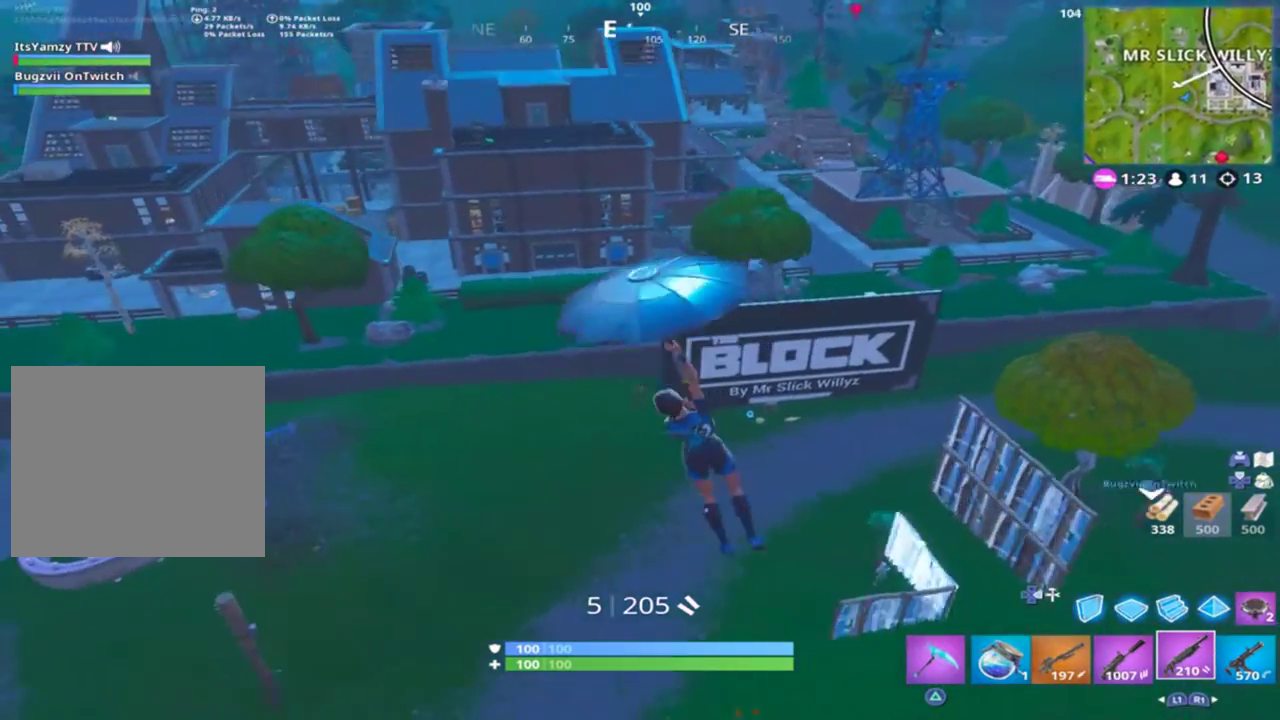
{"buttons": [], "left_stick": "up-right", "right_stick": "right", "events": [[233, "left_stick", "up"], [367, "right_stick", "right"], [433, "left_stick", "up-right"]]}
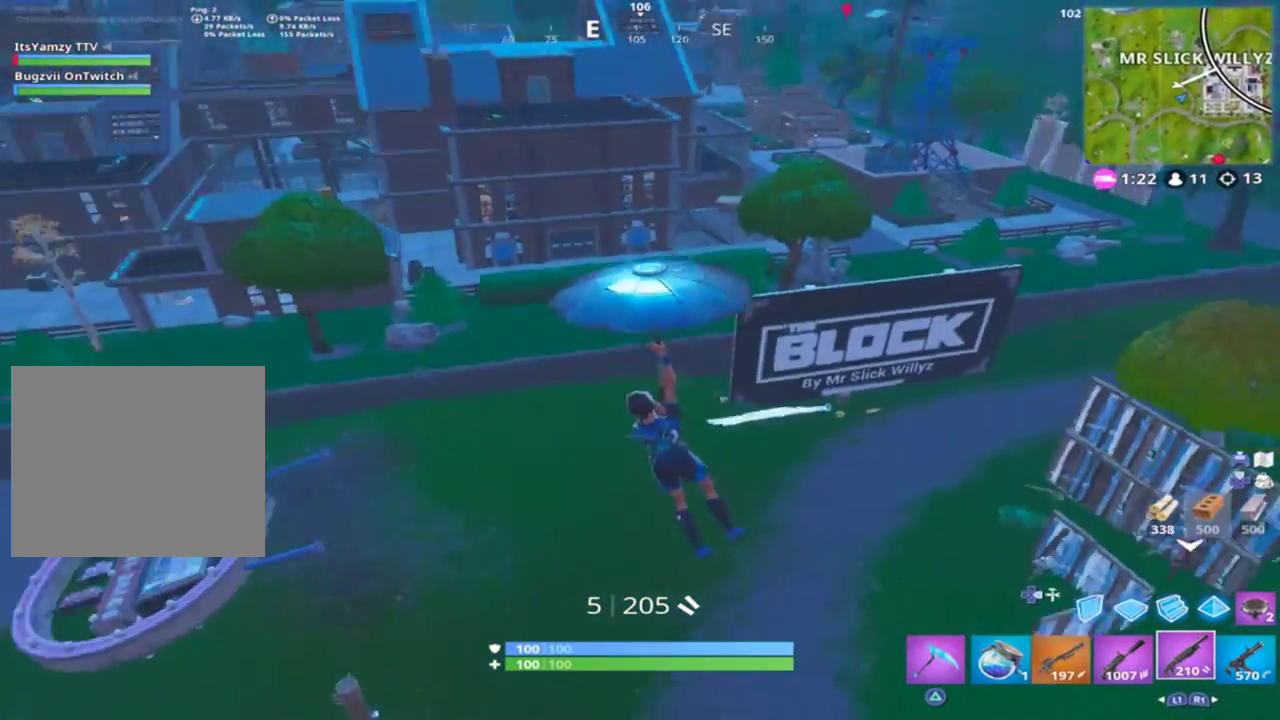
{"buttons": [], "left_stick": "up-right", "right_stick": "center", "events": [[33, "right_stick", "down-right"], [233, "right_stick", "center"]]}
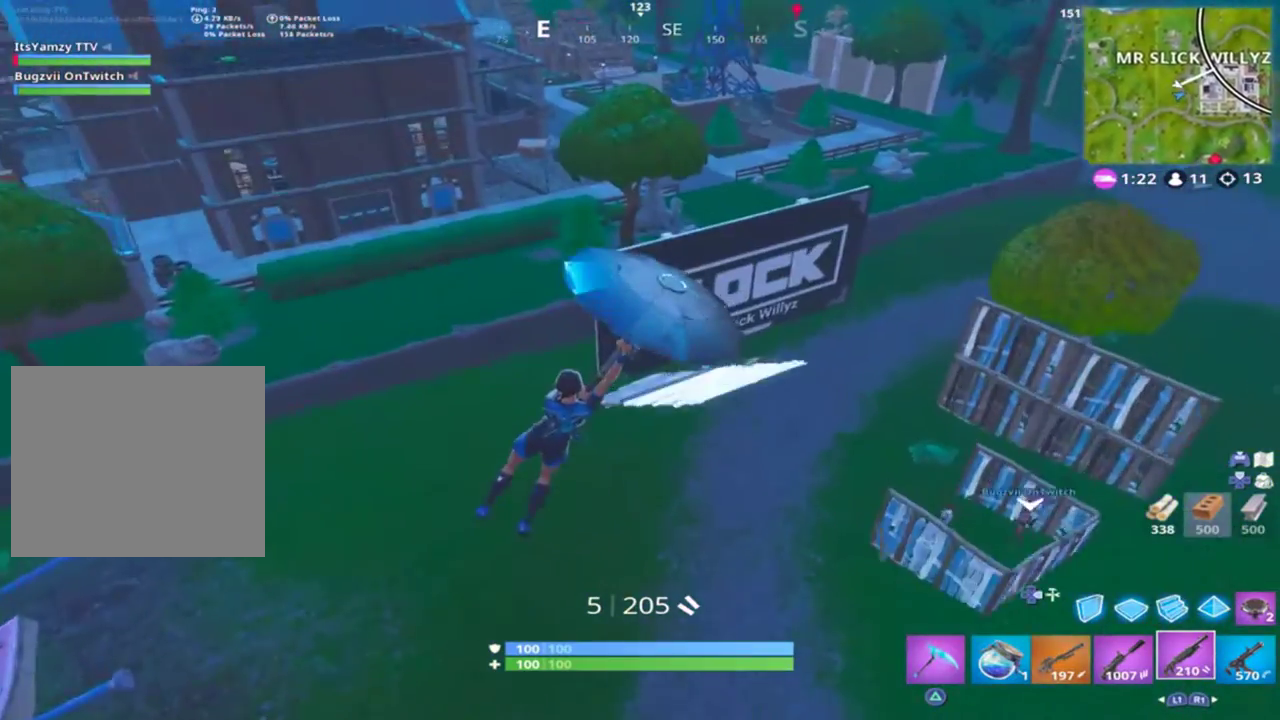
{"buttons": [], "left_stick": "up-right", "right_stick": "center", "events": []}
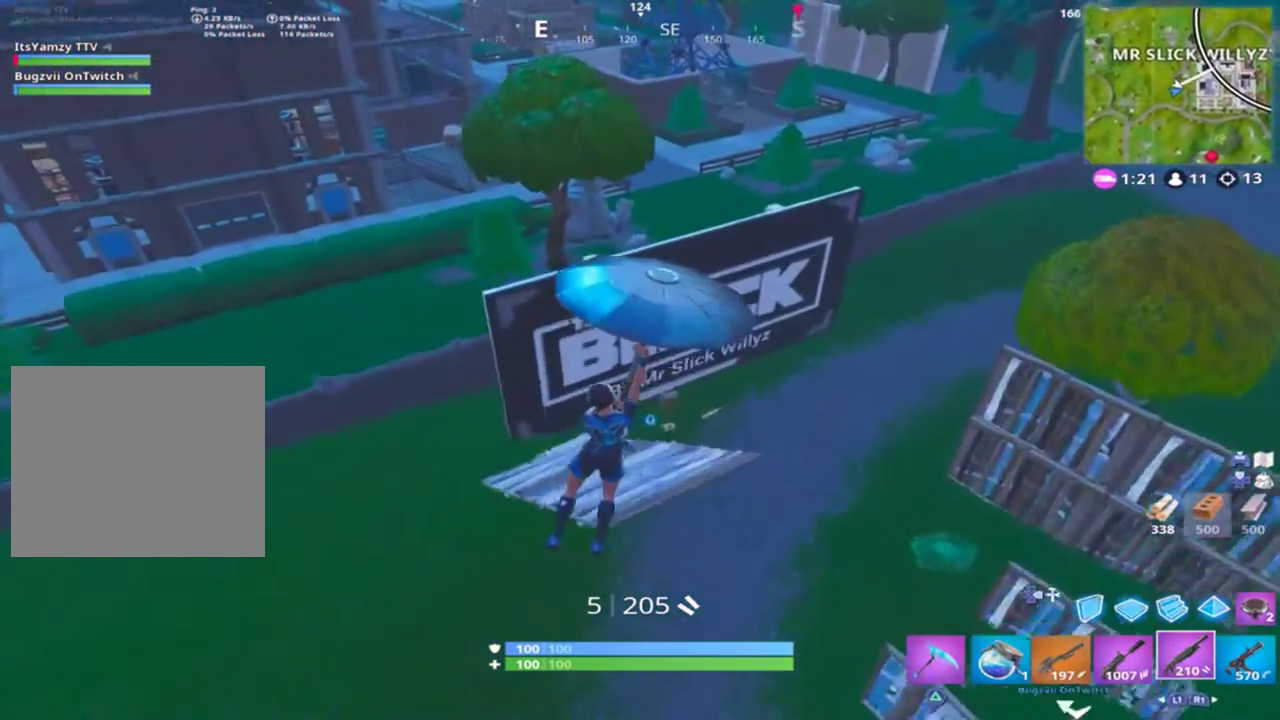
{"buttons": [], "left_stick": "up-right", "right_stick": "left", "events": [[167, "right_stick", "left"]]}
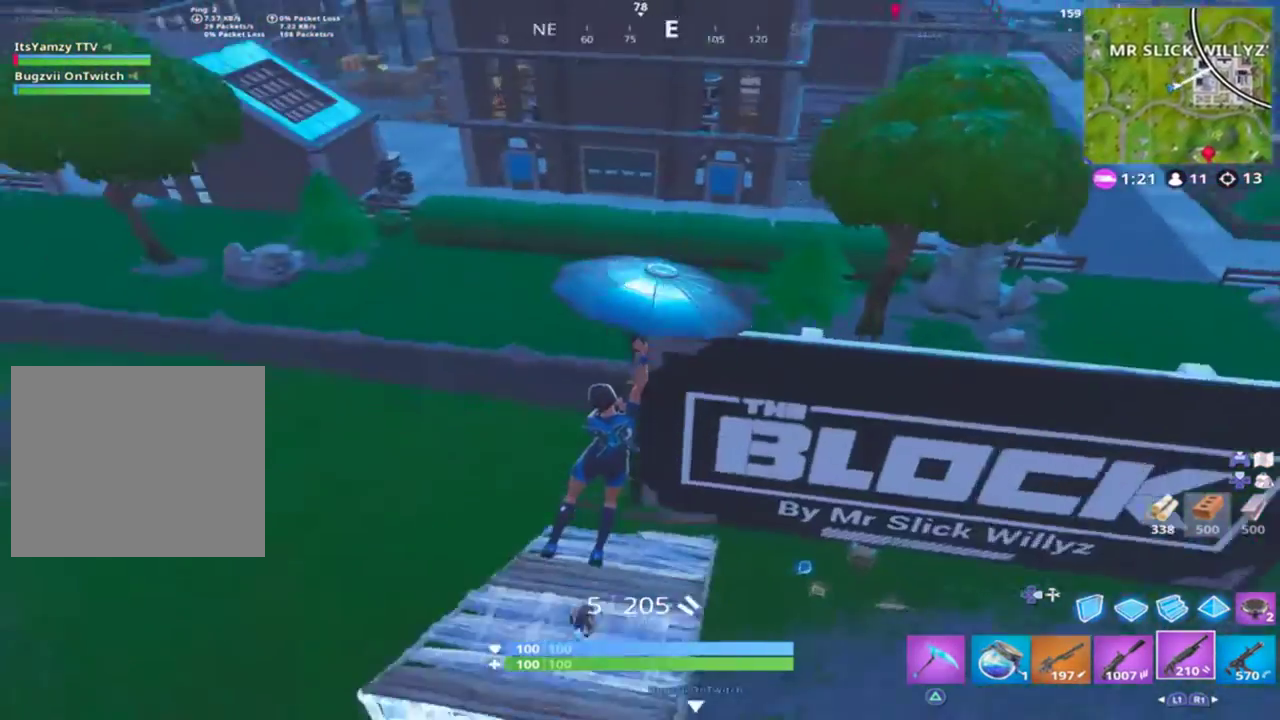
{"buttons": [], "left_stick": "up-left", "right_stick": "left", "events": [[300, "left_stick", "up-left"]]}
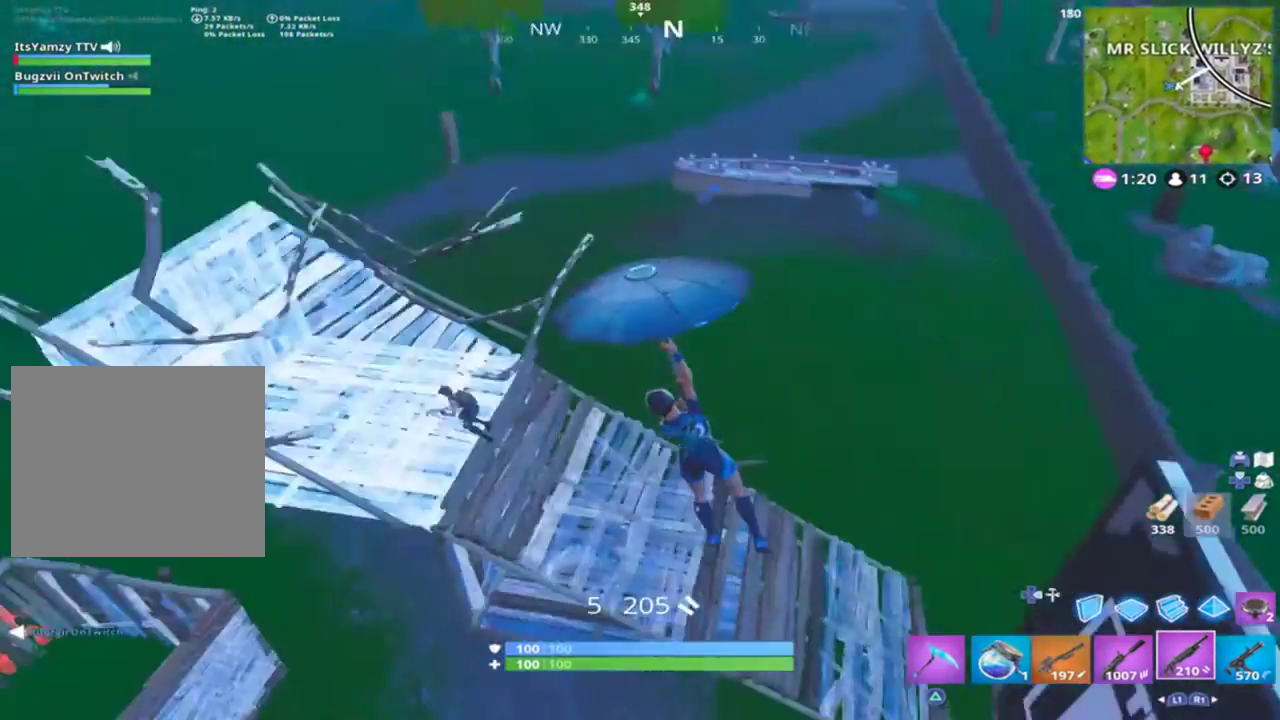
{"buttons": [], "left_stick": "up", "right_stick": "up-left", "events": [[33, "right_stick", "up-left"], [167, "left_stick", "up"]]}
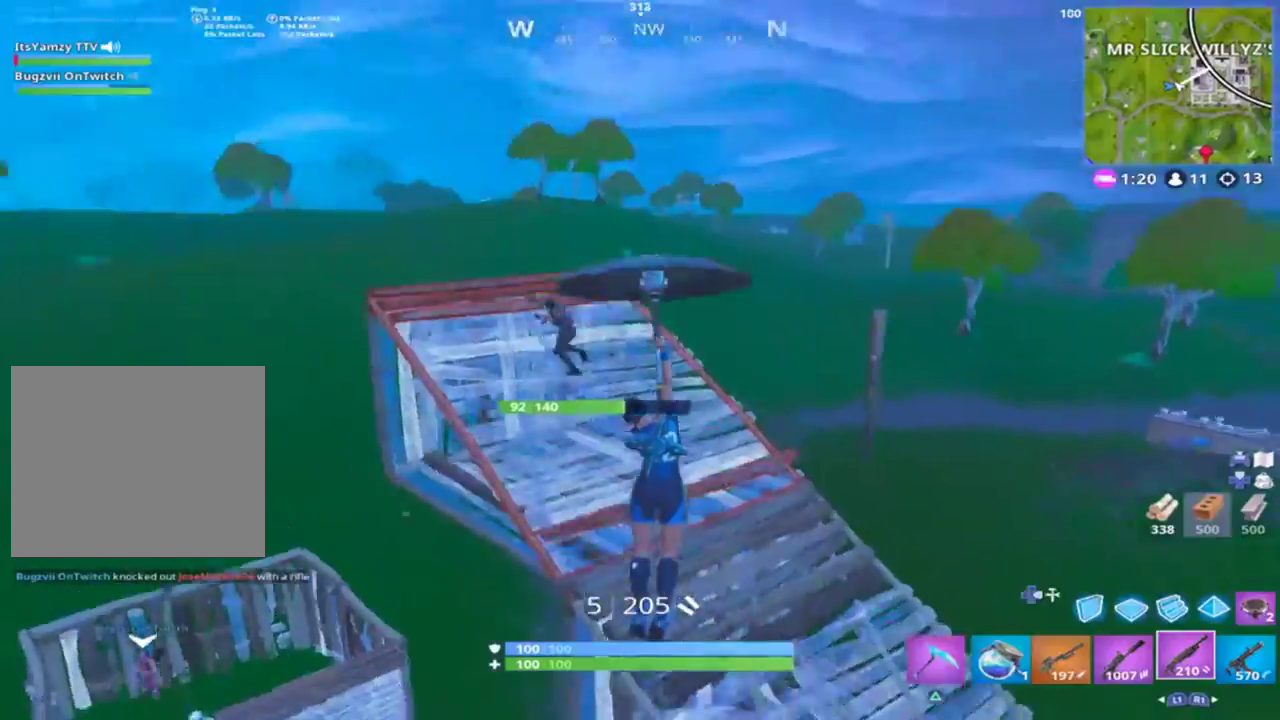
{"buttons": [], "left_stick": "up", "right_stick": "up-left", "events": []}
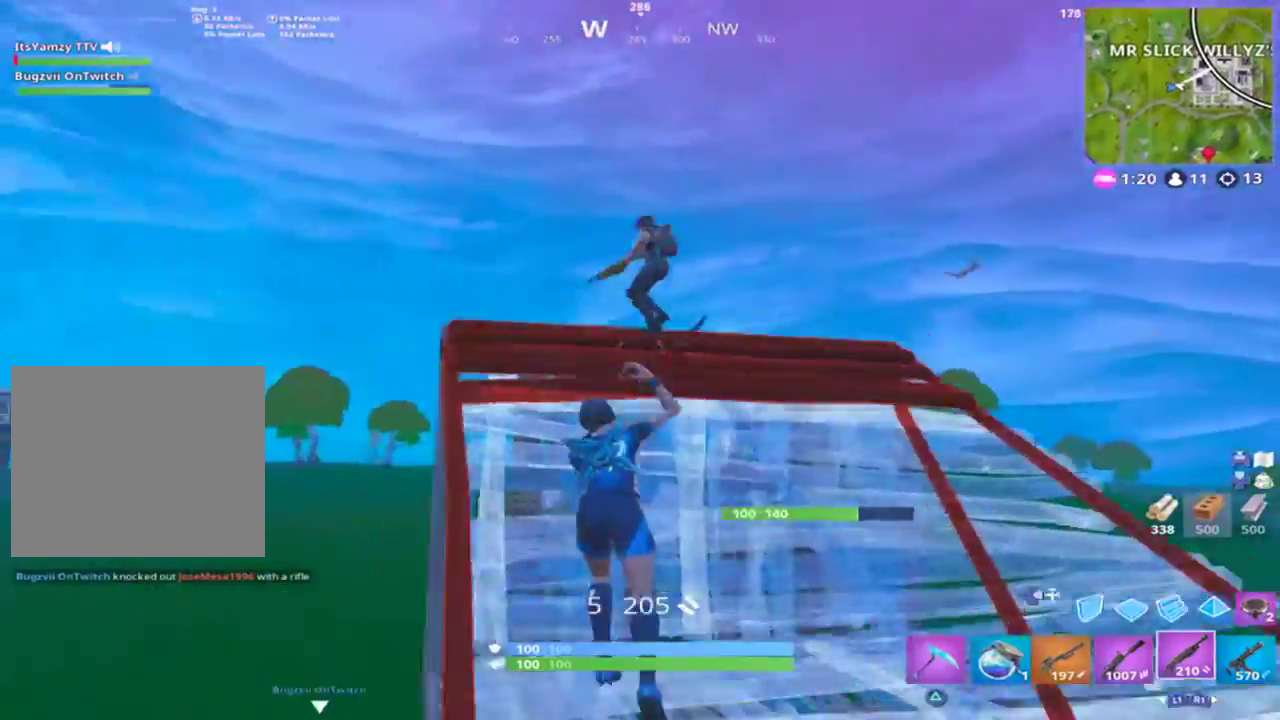
{"buttons": [], "left_stick": "up", "right_stick": "down", "events": [[67, "right_stick", "up"], [400, "R2", "down"], [433, "right_stick", "center"], [500, "R2", "up"], [500, "right_stick", "down"]]}
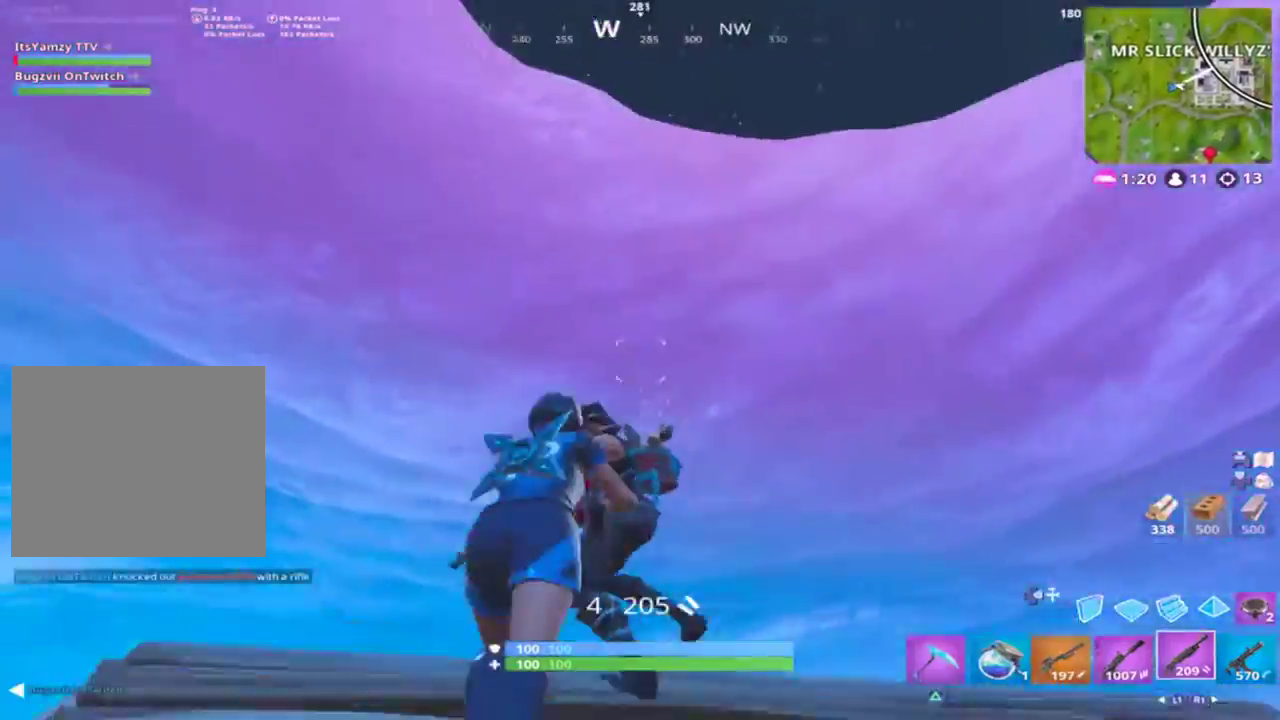
{"buttons": ["R2"], "left_stick": "down-right", "right_stick": "left", "events": [[33, "left_stick", "up-left"], [100, "R1", "down"], [133, "left_stick", "left"], [167, "R1", "up"], [267, "left_stick", "down"], [333, "left_stick", "down-right"], [433, "R2", "down"], [433, "right_stick", "center"], [500, "right_stick", "left"]]}
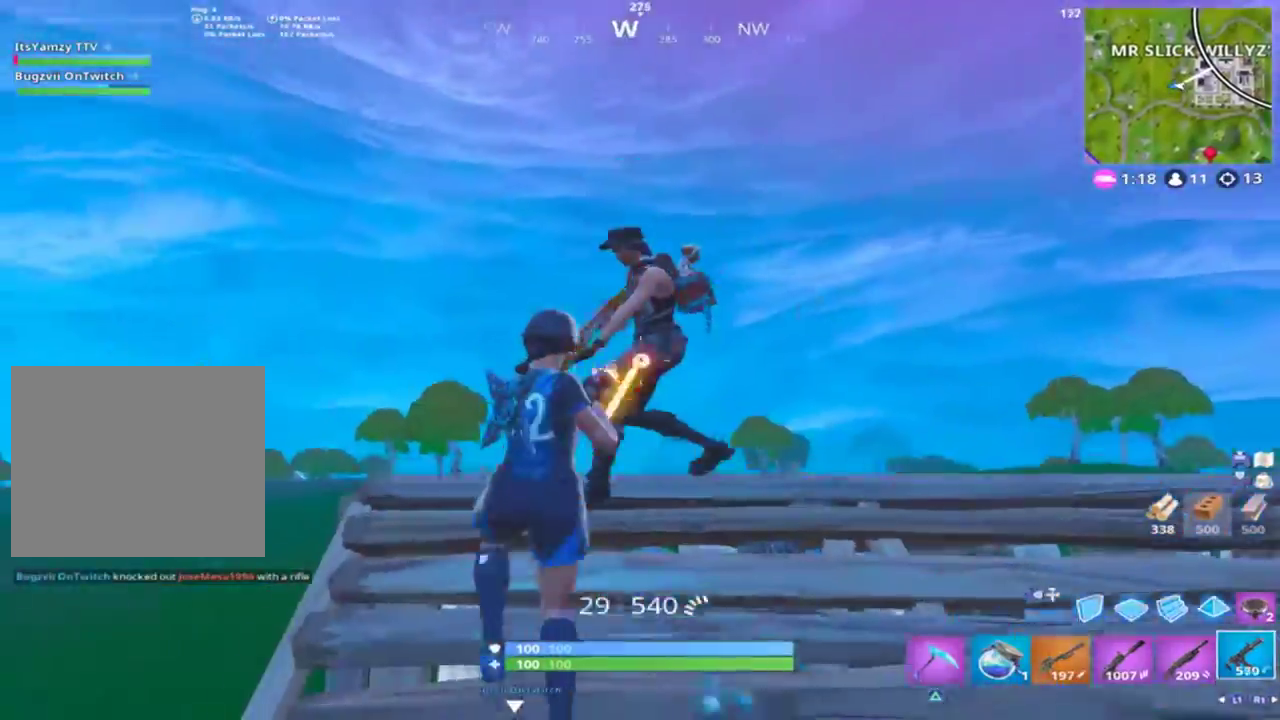
{"buttons": ["R2"], "left_stick": "down-right", "right_stick": "center", "events": [[67, "CROSS", "down"], [200, "CROSS", "up"], [200, "right_stick", "down"], [500, "right_stick", "center"]]}
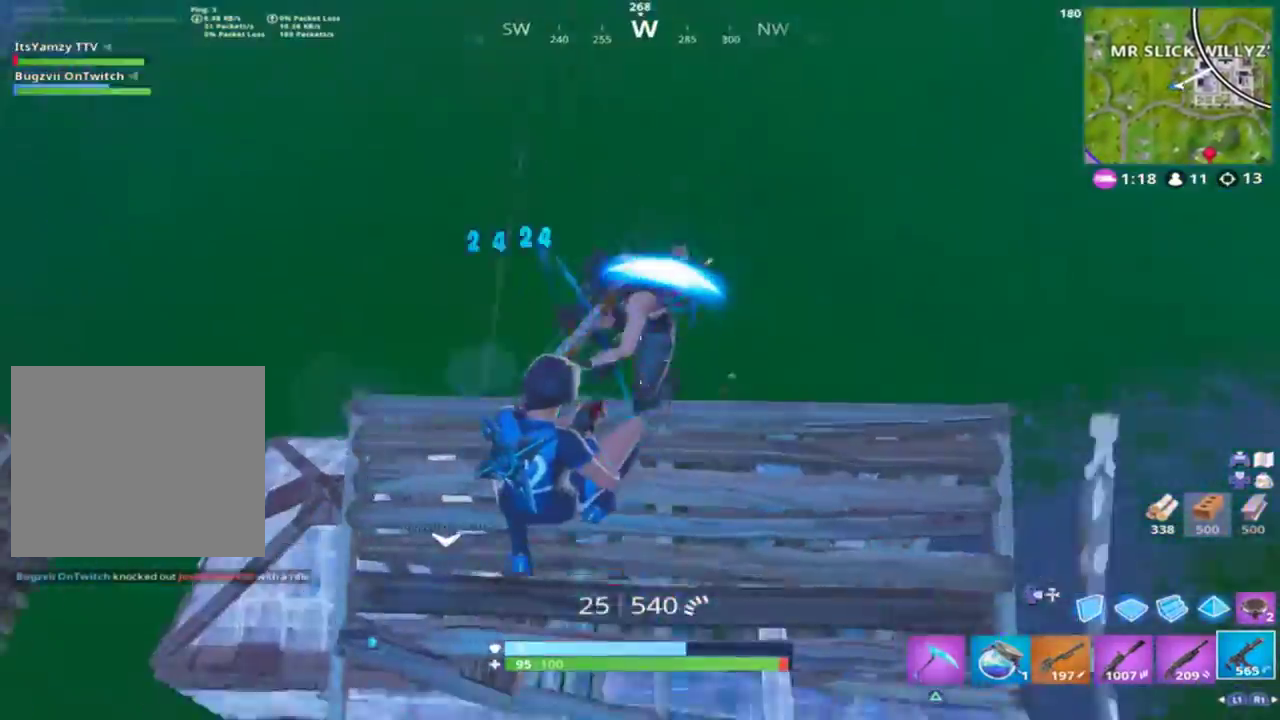
{"buttons": ["R2"], "left_stick": "down-right", "right_stick": "up", "events": [[33, "right_stick", "up"], [167, "right_stick", "center"], [300, "right_stick", "up-left"], [433, "right_stick", "up"]]}
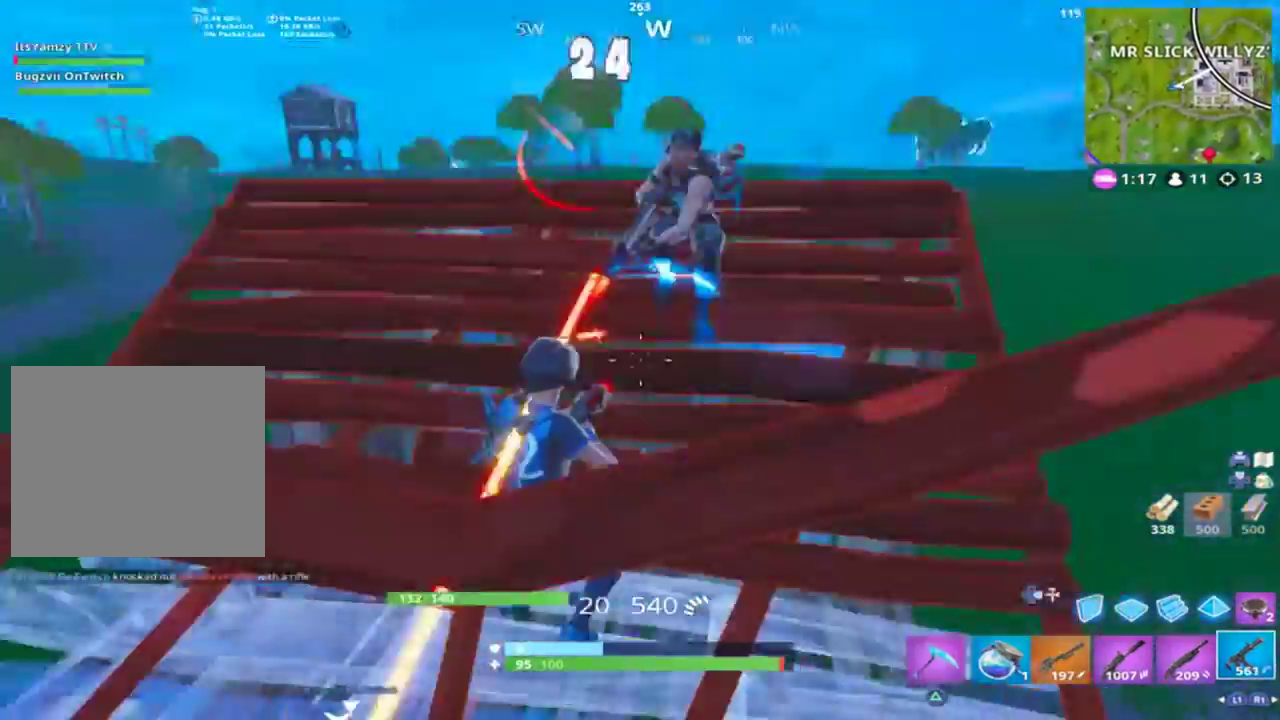
{"buttons": ["R2"], "left_stick": "down-right", "right_stick": "center", "events": [[267, "right_stick", "center"], [367, "CROSS", "down"], [367, "right_stick", "up"], [433, "right_stick", "center"], [467, "CROSS", "up"]]}